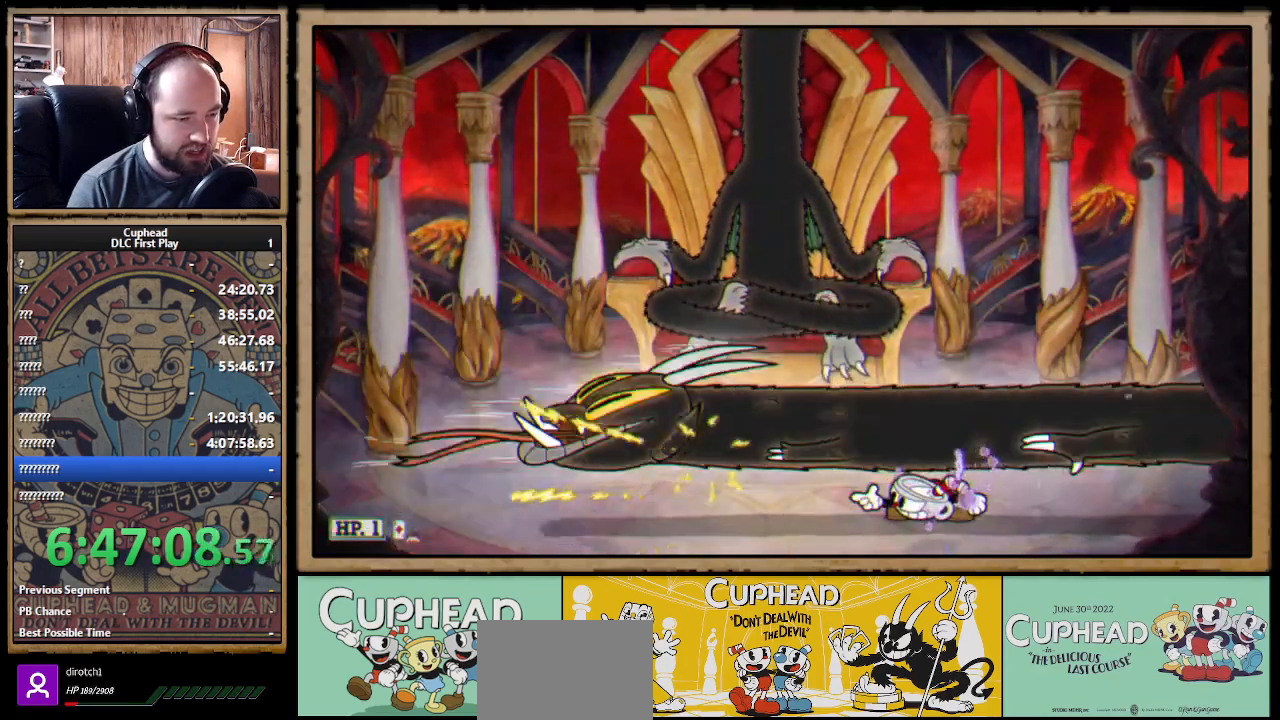
Gameplay with a controller (Xbox layout); each line is a JSON object with the inputs held at the frame after it. "events" lists button and stick changes between this image and that frame as [ms after this image, input, new state], when the widget could be followed in between.
{"buttons": ["A", "X"], "left_stick": "up-left", "right_stick": "center", "events": [[417, "A", "down"], [417, "left_stick", "up-left"]]}
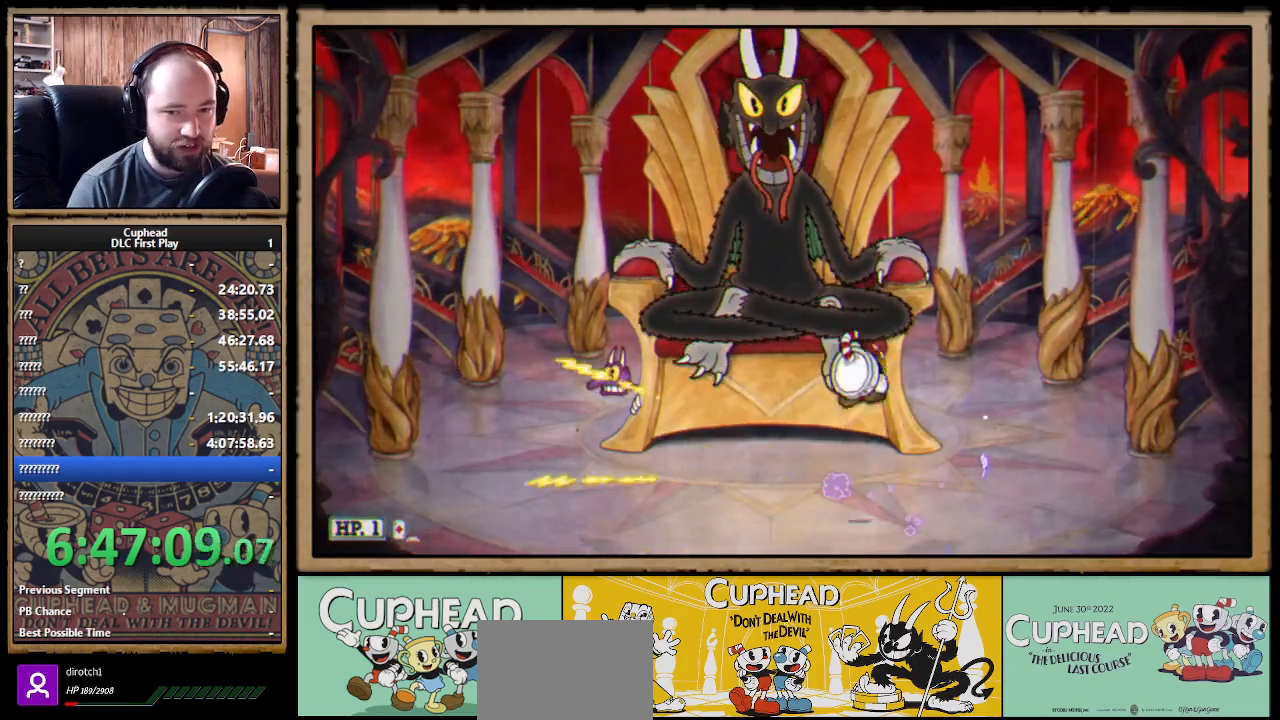
{"buttons": ["X"], "left_stick": "up", "right_stick": "center", "events": [[200, "A", "up"], [333, "left_stick", "up"]]}
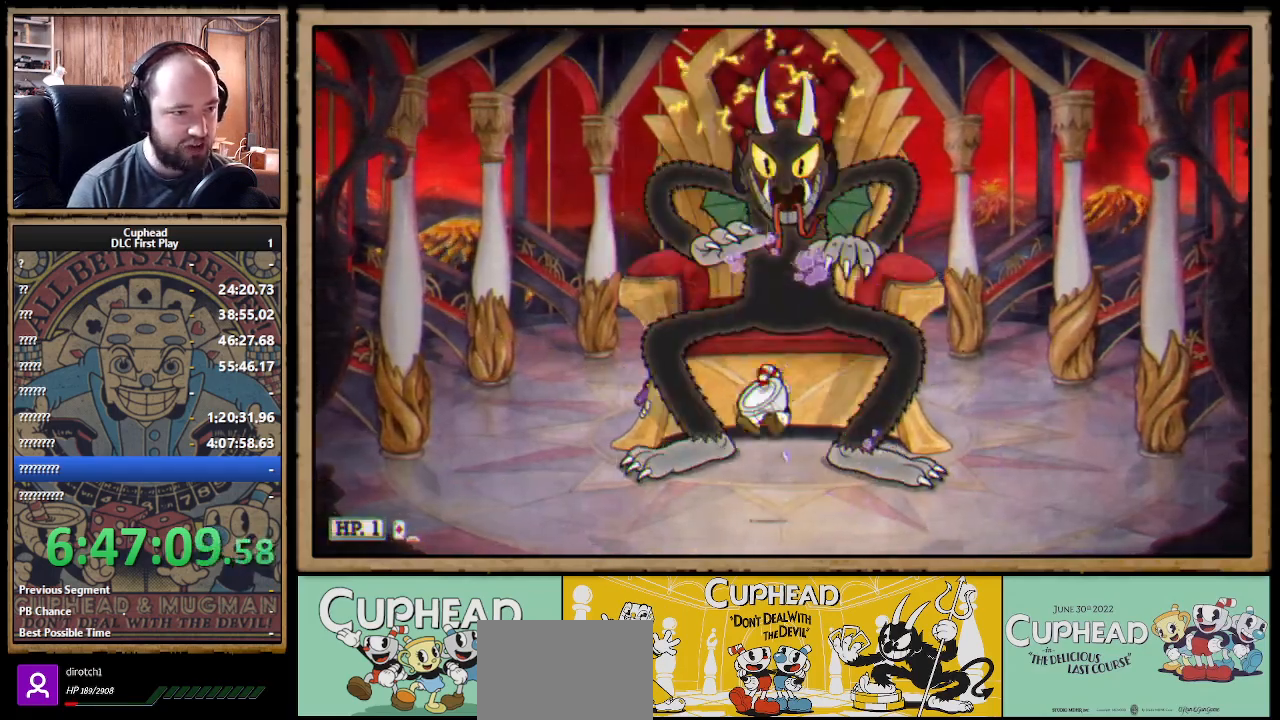
{"buttons": ["A", "X", "R1"], "left_stick": "up", "right_stick": "center", "events": [[200, "A", "down"], [317, "R1", "down"]]}
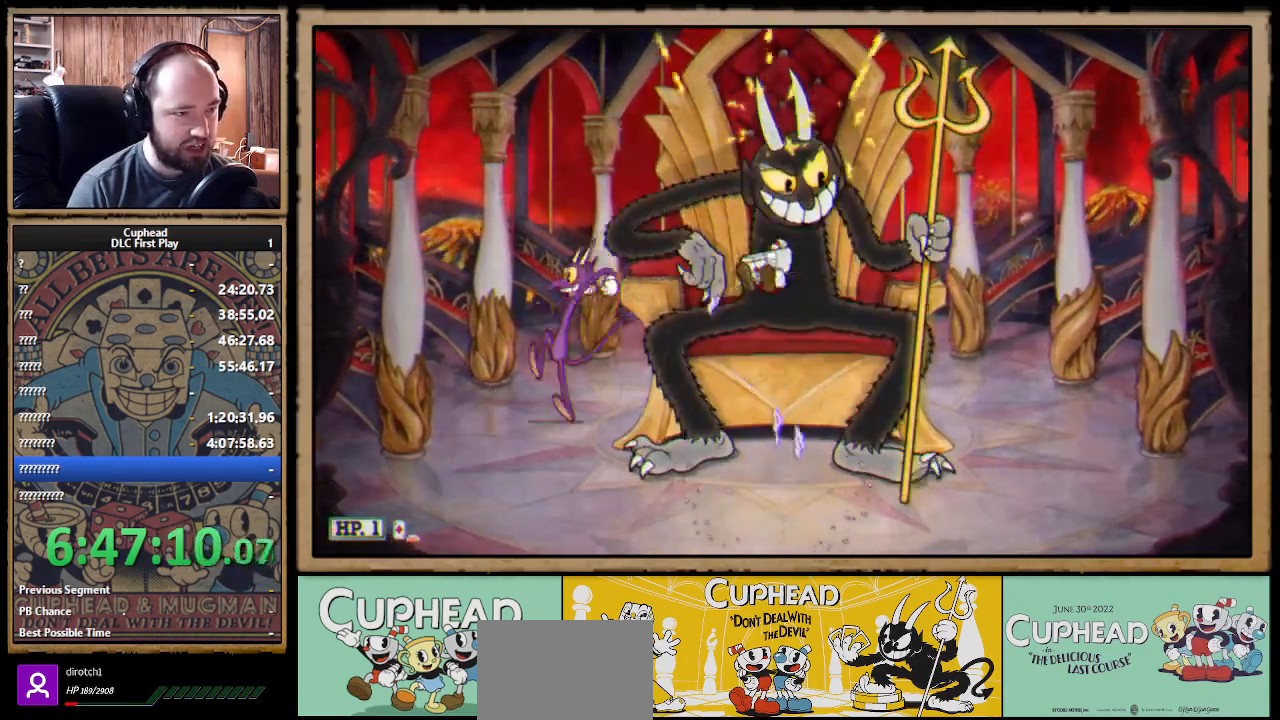
{"buttons": ["A", "X", "R1"], "left_stick": "up", "right_stick": "center", "events": [[17, "A", "up"], [433, "A", "down"]]}
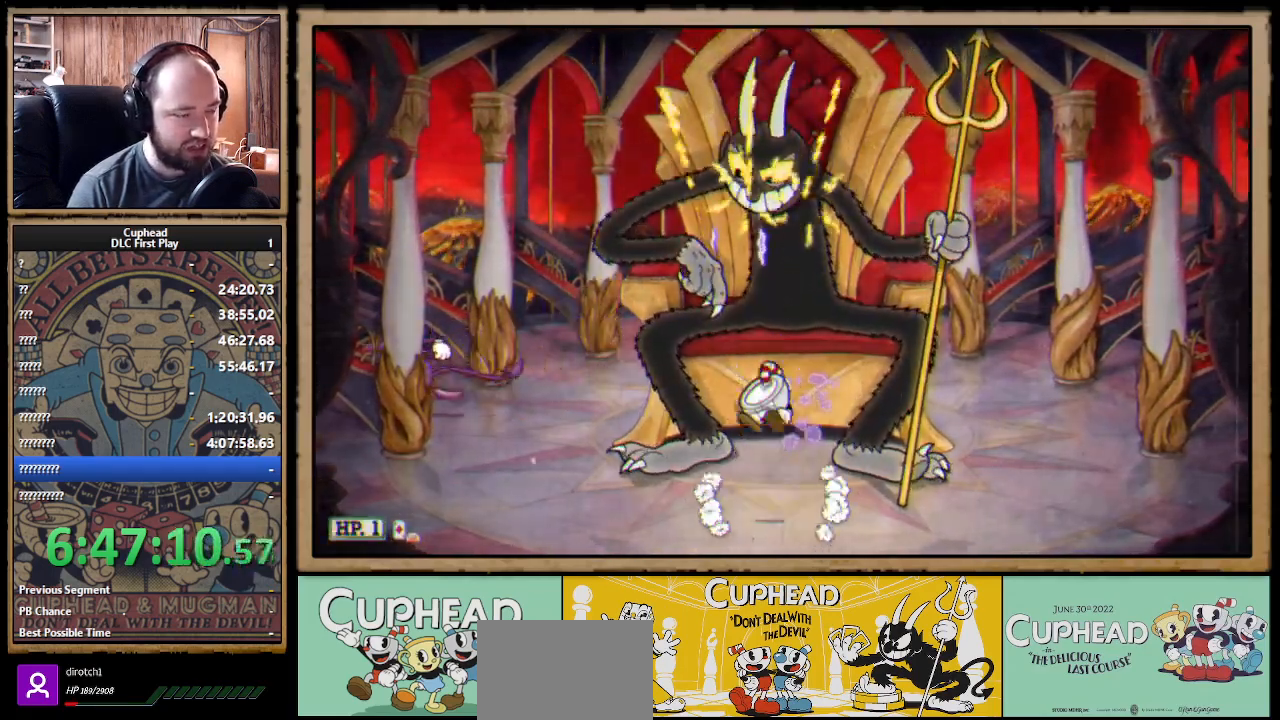
{"buttons": ["X", "R1"], "left_stick": "up", "right_stick": "center", "events": [[83, "A", "up"]]}
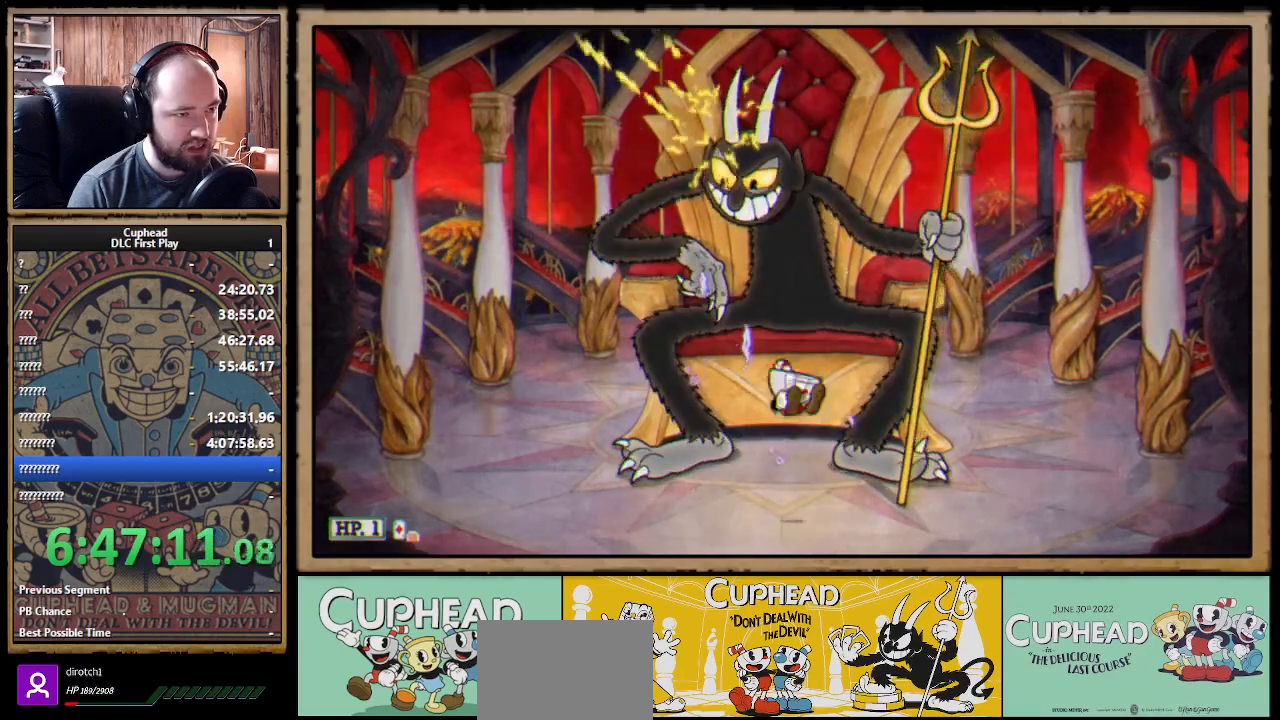
{"buttons": ["X", "R1"], "left_stick": "up", "right_stick": "center", "events": []}
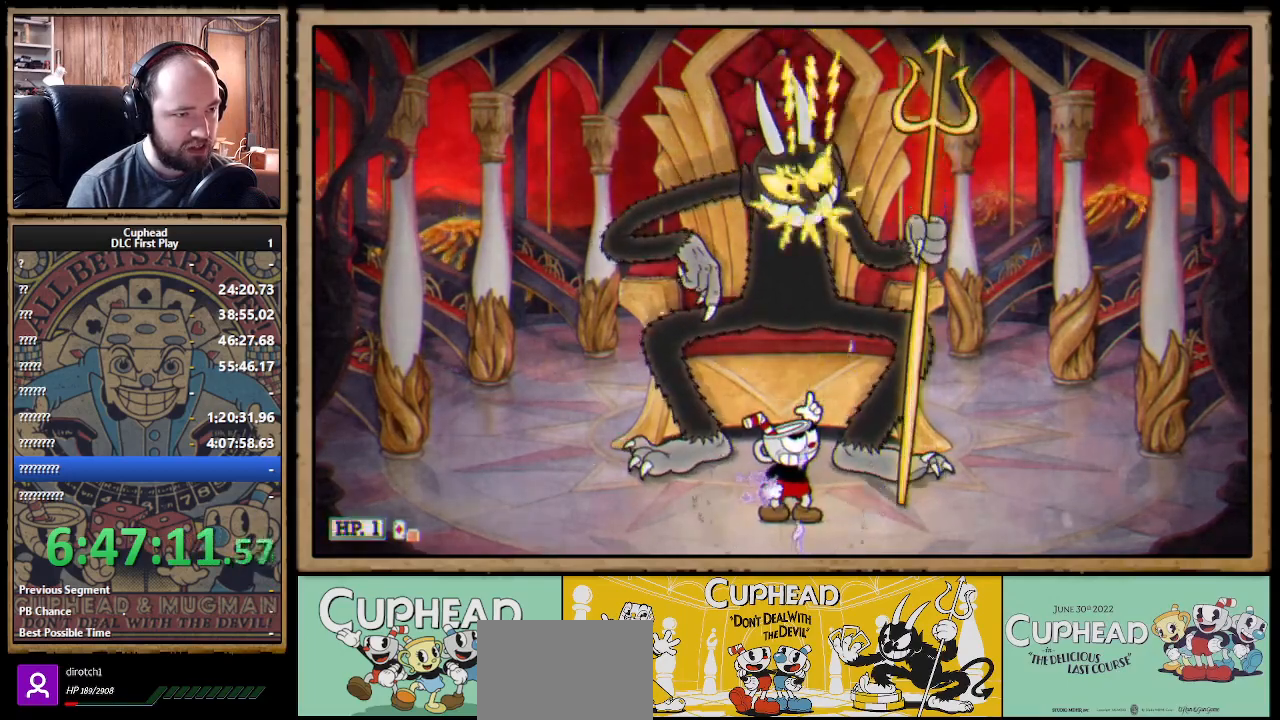
{"buttons": ["X", "R1"], "left_stick": "up", "right_stick": "center", "events": []}
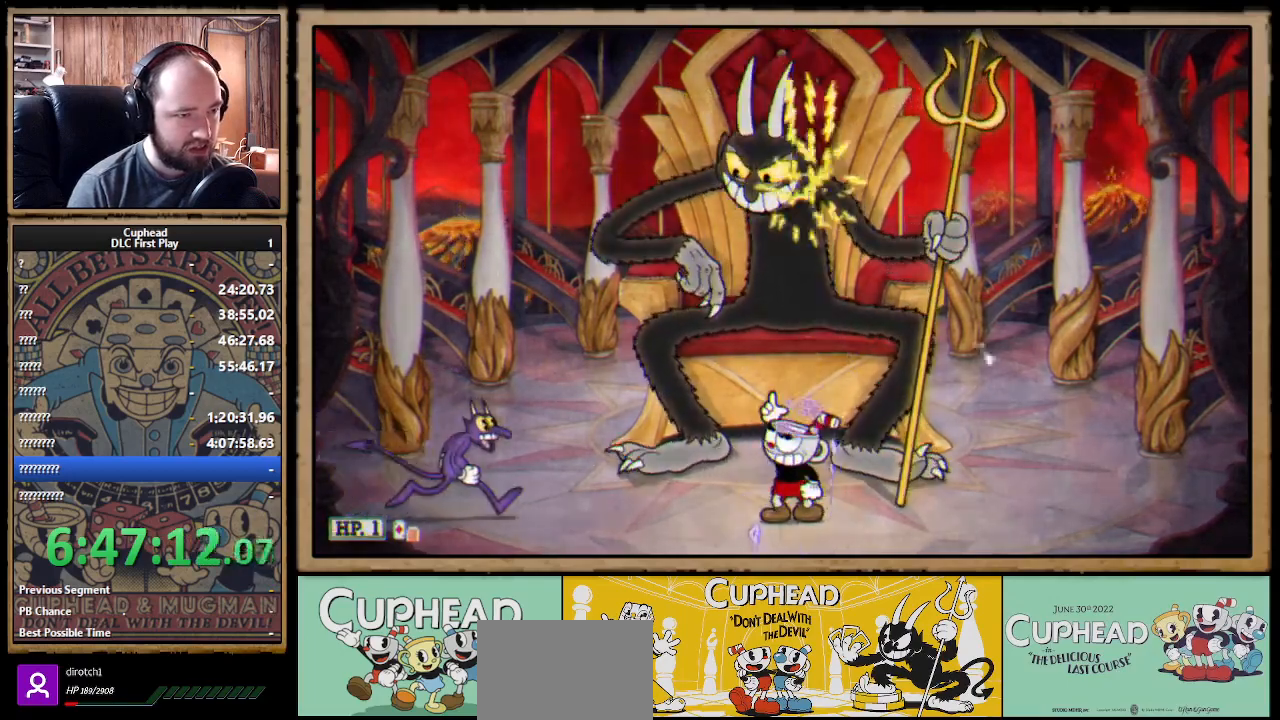
{"buttons": ["A", "X", "R1"], "left_stick": "up", "right_stick": "center", "events": [[483, "A", "down"]]}
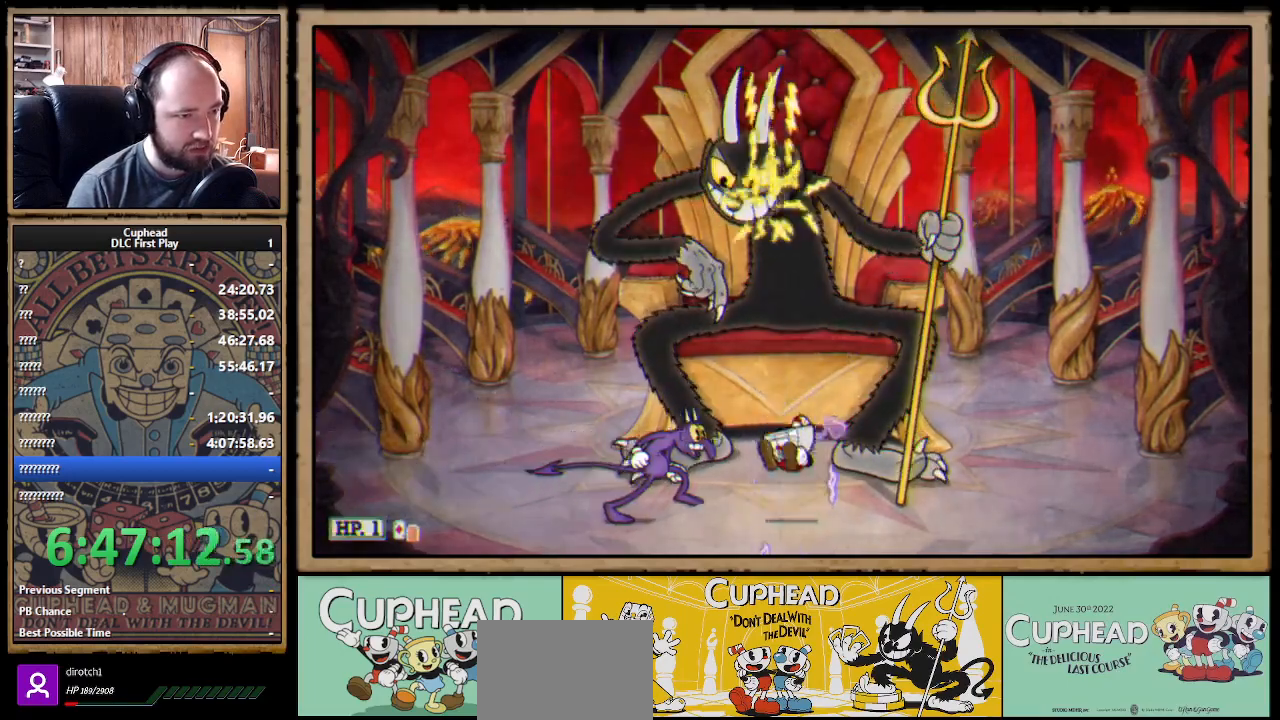
{"buttons": ["X", "R1"], "left_stick": "up", "right_stick": "center", "events": [[350, "A", "up"]]}
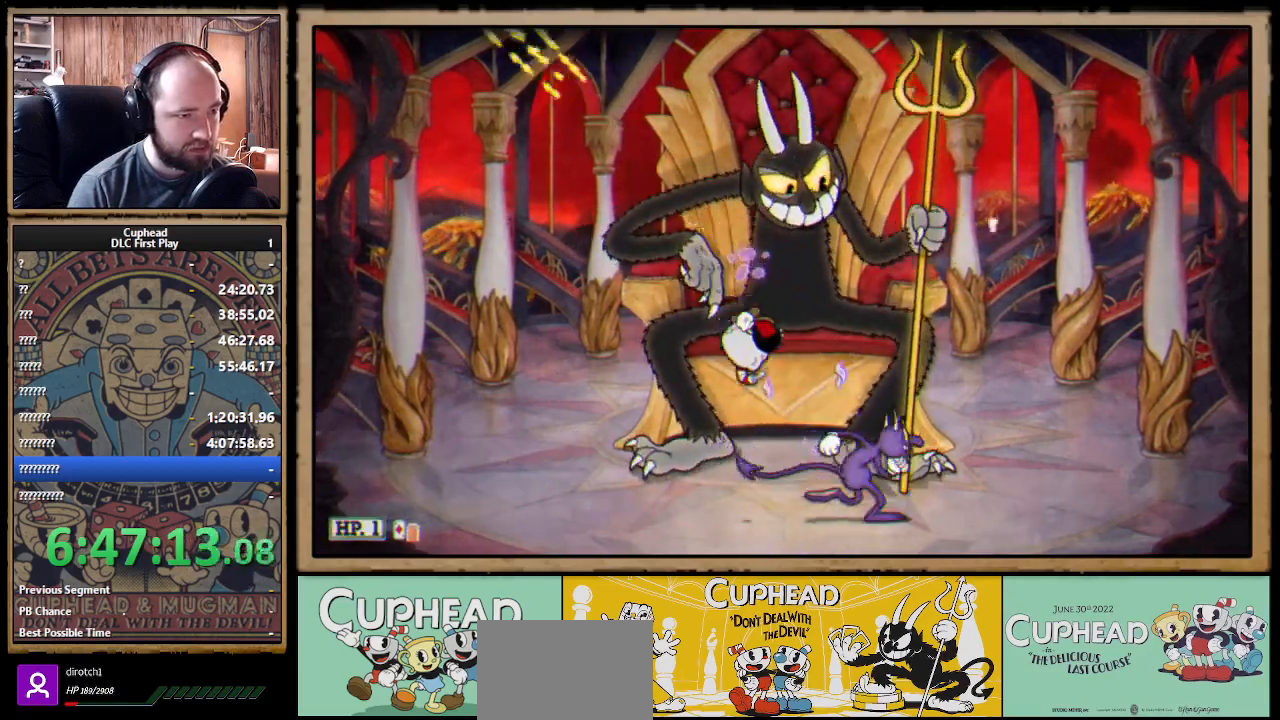
{"buttons": ["X", "R1"], "left_stick": "up", "right_stick": "center", "events": []}
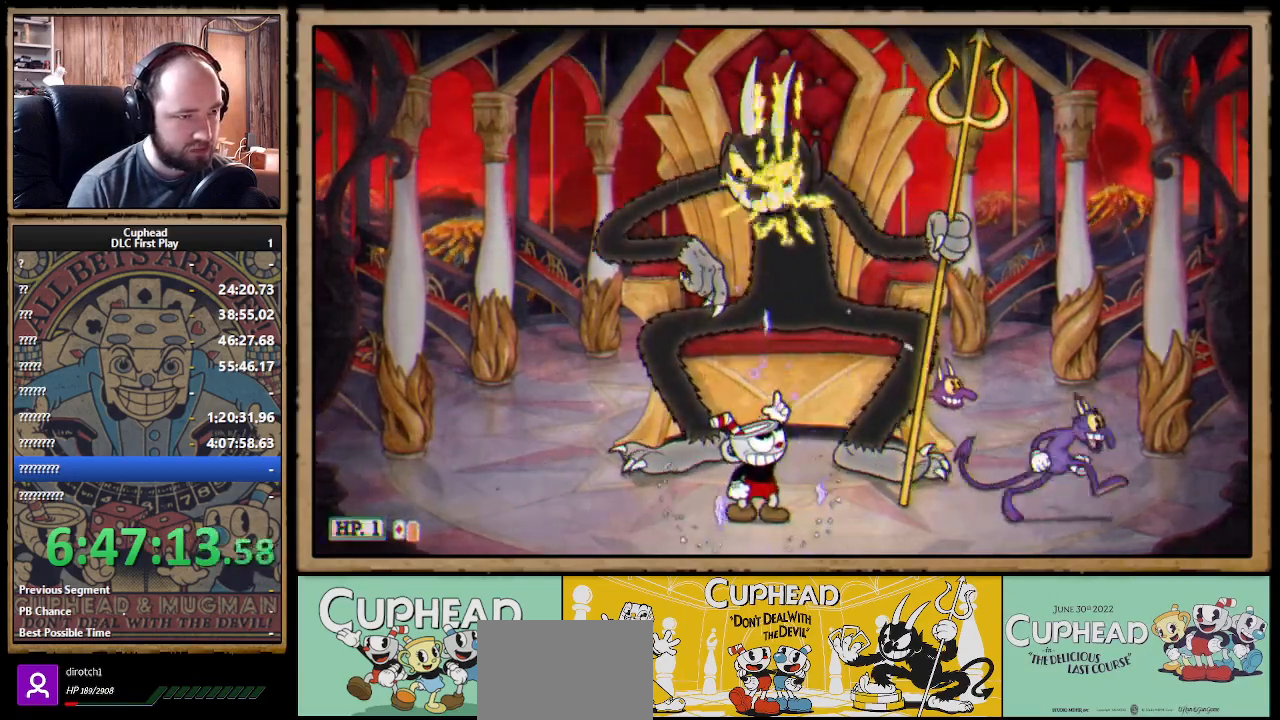
{"buttons": ["X", "R1"], "left_stick": "up", "right_stick": "center", "events": []}
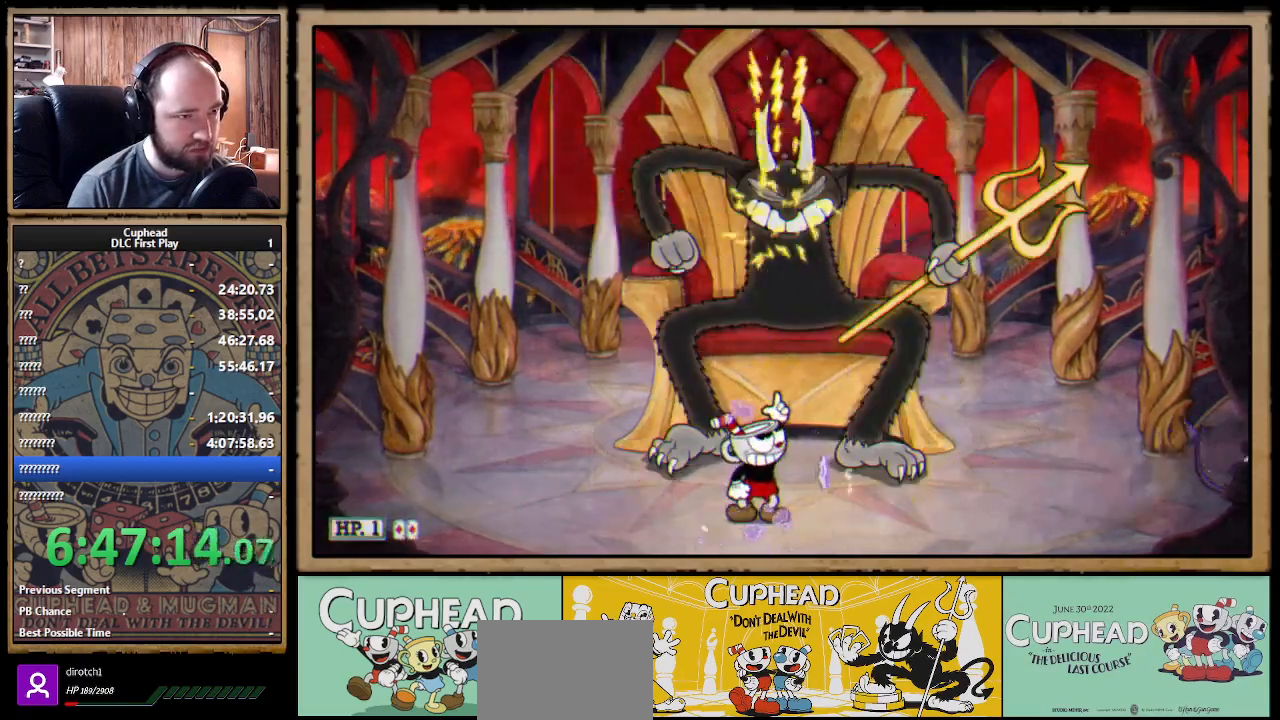
{"buttons": ["X", "R1"], "left_stick": "up", "right_stick": "center", "events": []}
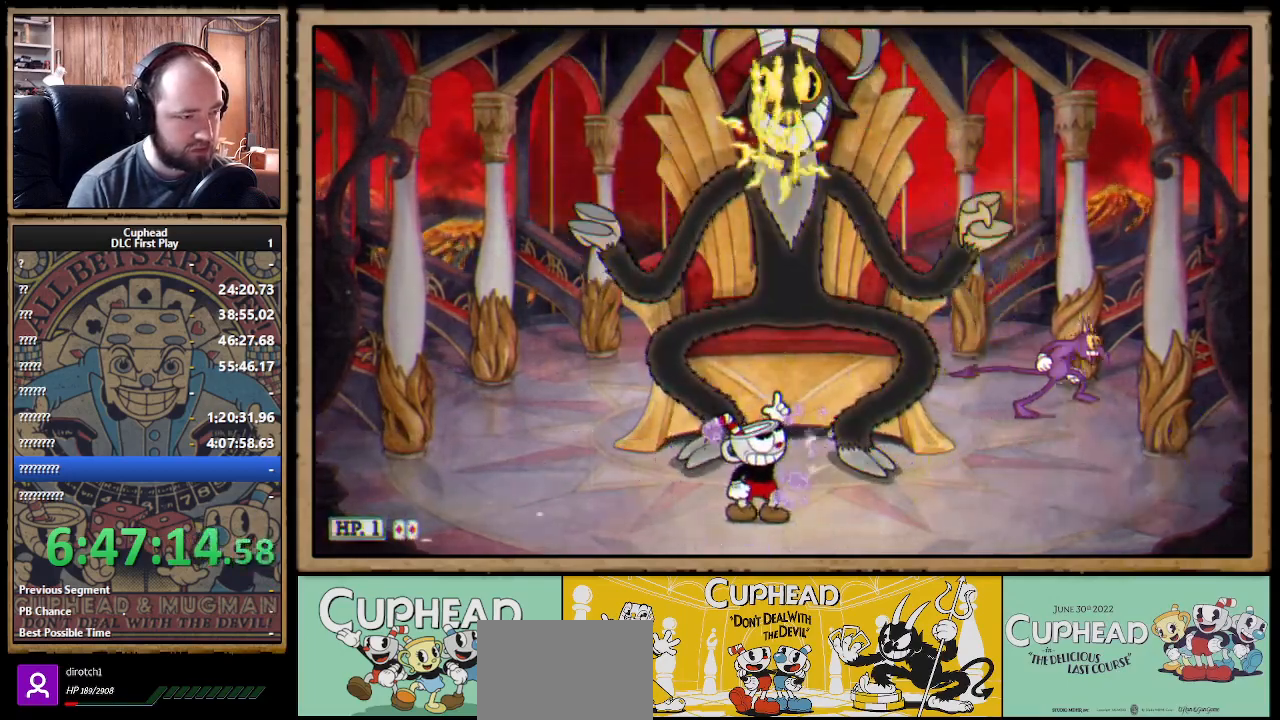
{"buttons": ["X", "R1"], "left_stick": "up", "right_stick": "center", "events": []}
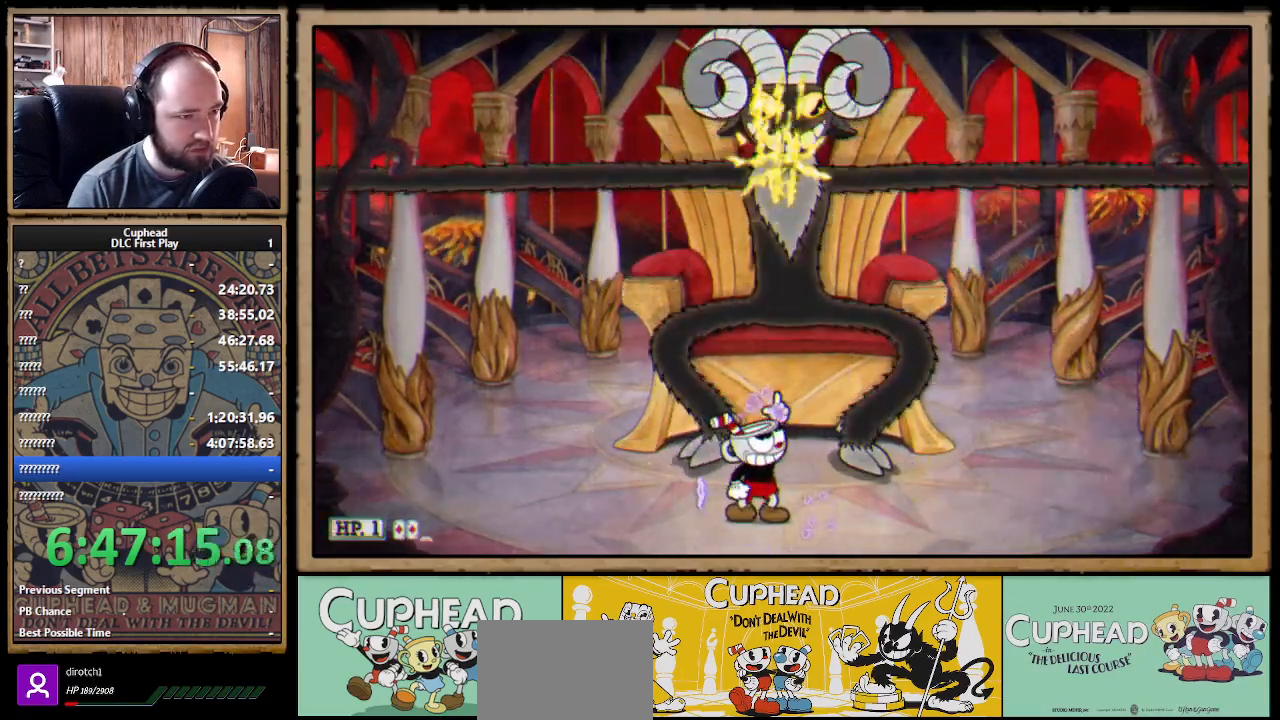
{"buttons": ["A", "X"], "left_stick": "up", "right_stick": "center", "events": [[167, "A", "down"], [417, "R1", "up"]]}
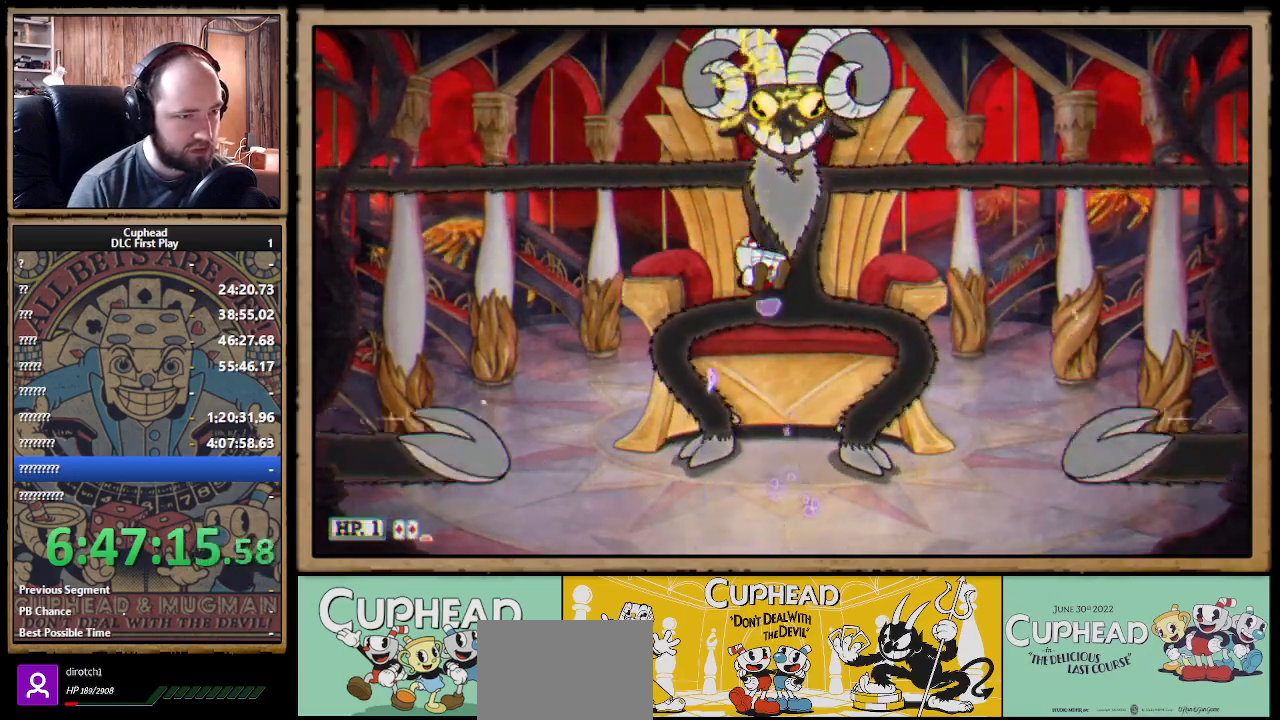
{"buttons": ["X"], "left_stick": "up", "right_stick": "center", "events": [[100, "Y", "down"], [117, "A", "up"], [150, "L1", "down"], [217, "Y", "up"], [233, "L1", "up"], [300, "L1", "down"], [383, "L1", "up"]]}
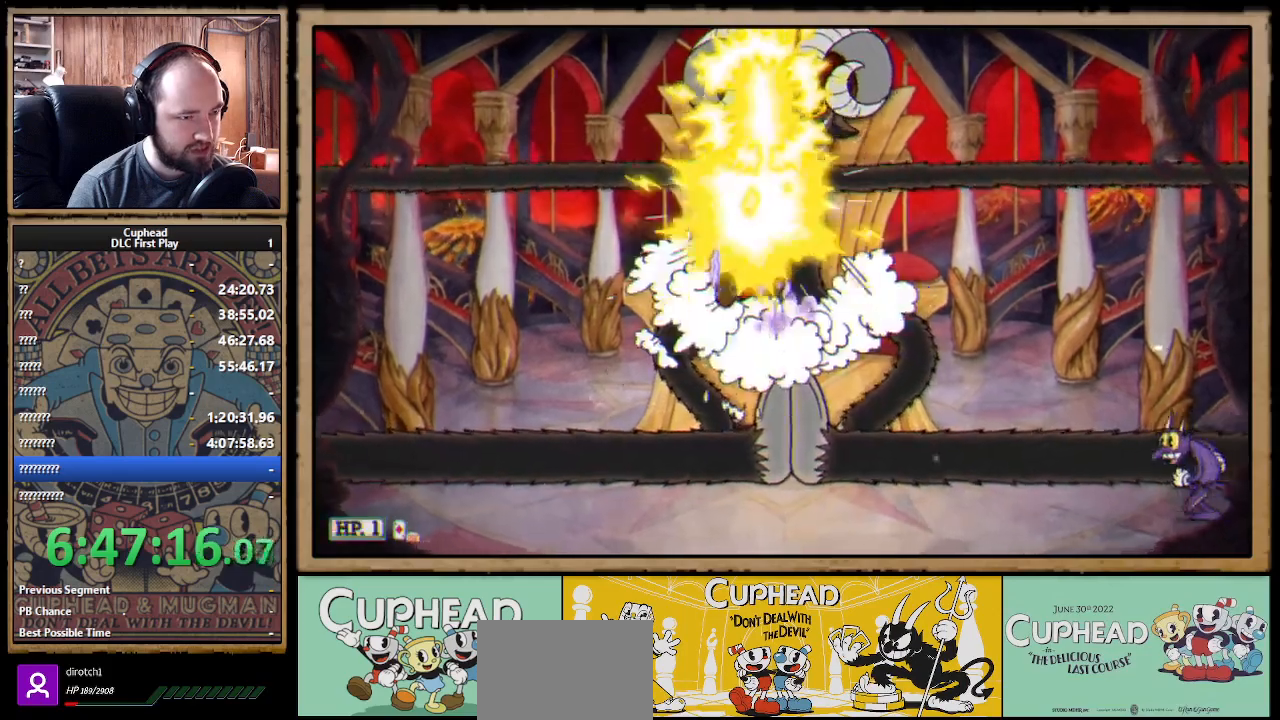
{"buttons": ["X", "R1"], "left_stick": "up", "right_stick": "center", "events": [[333, "R1", "down"]]}
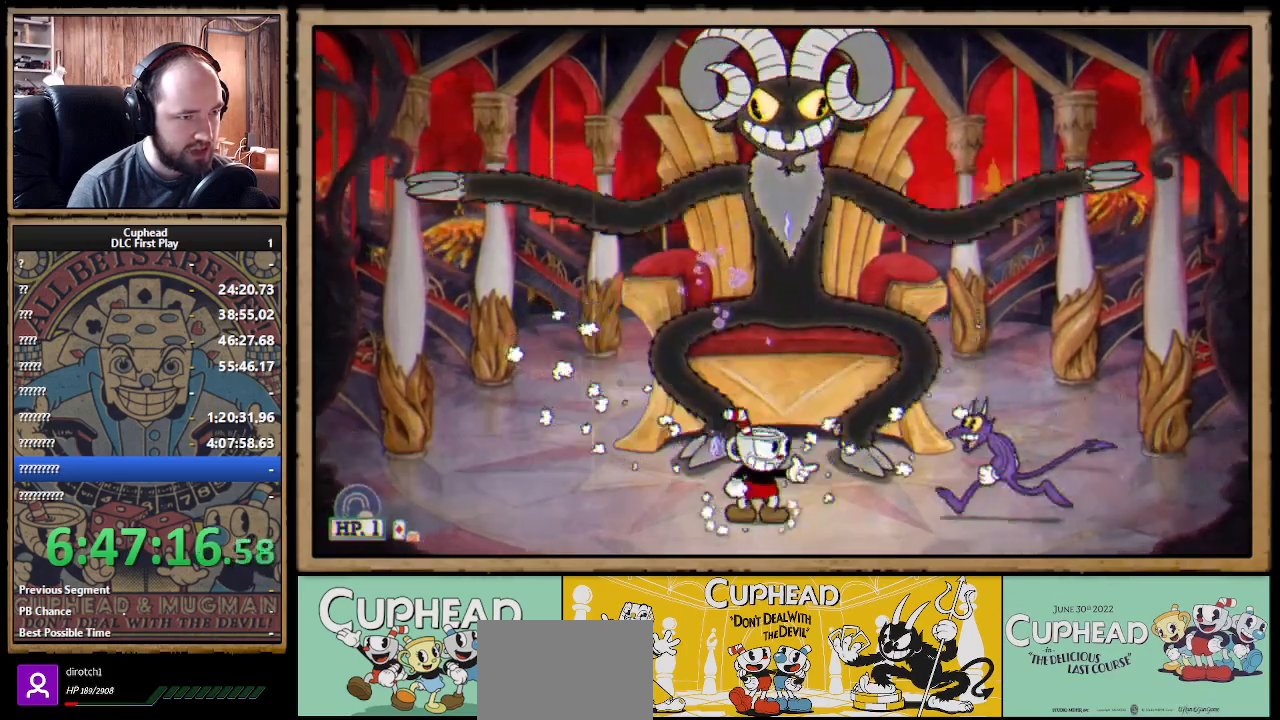
{"buttons": ["A", "X", "R1"], "left_stick": "up", "right_stick": "center", "events": [[283, "A", "down"]]}
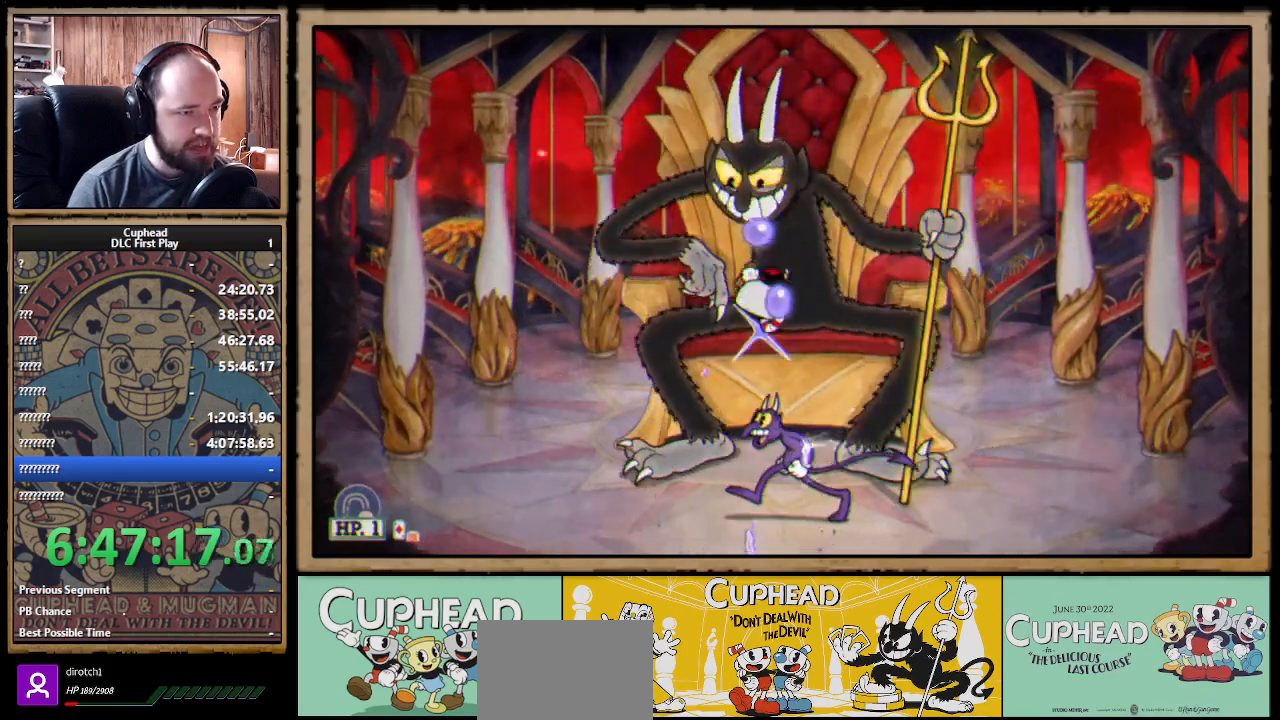
{"buttons": ["A"], "left_stick": "up", "right_stick": "center", "events": [[150, "A", "up"], [433, "R1", "up"], [433, "X", "up"], [500, "A", "down"]]}
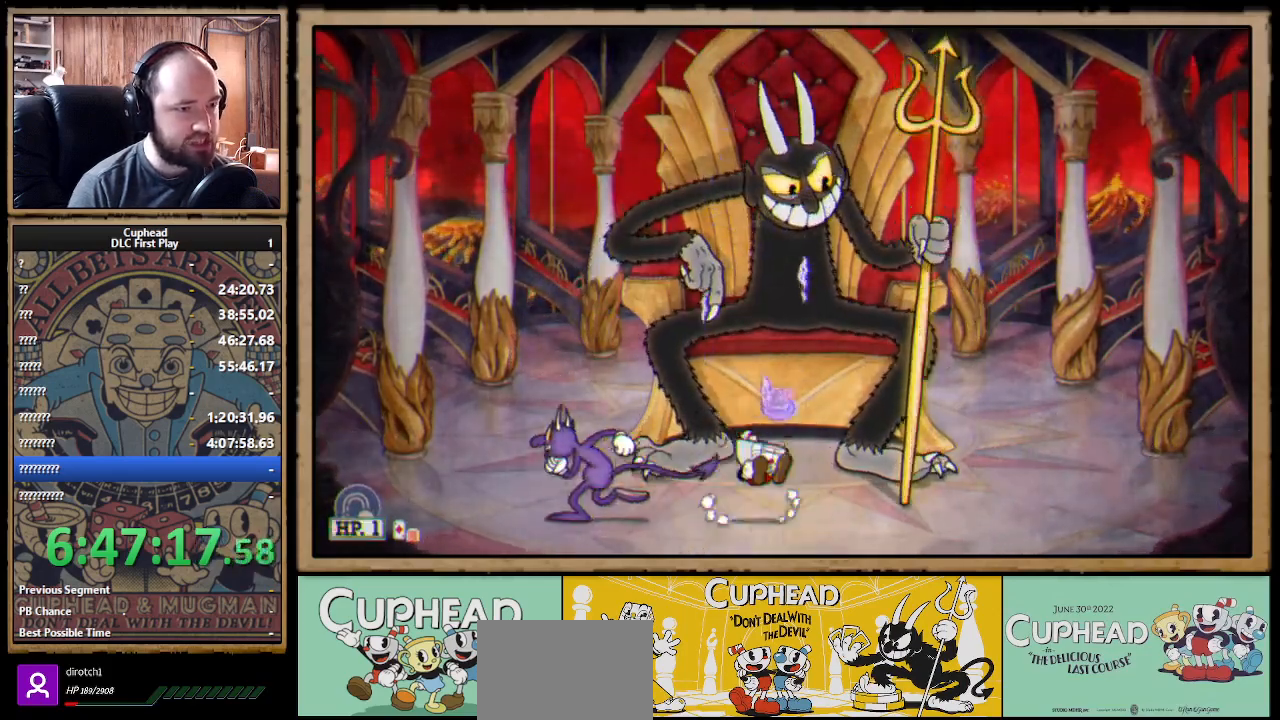
{"buttons": ["X"], "left_stick": "up", "right_stick": "center", "events": [[83, "X", "down"], [183, "A", "up"]]}
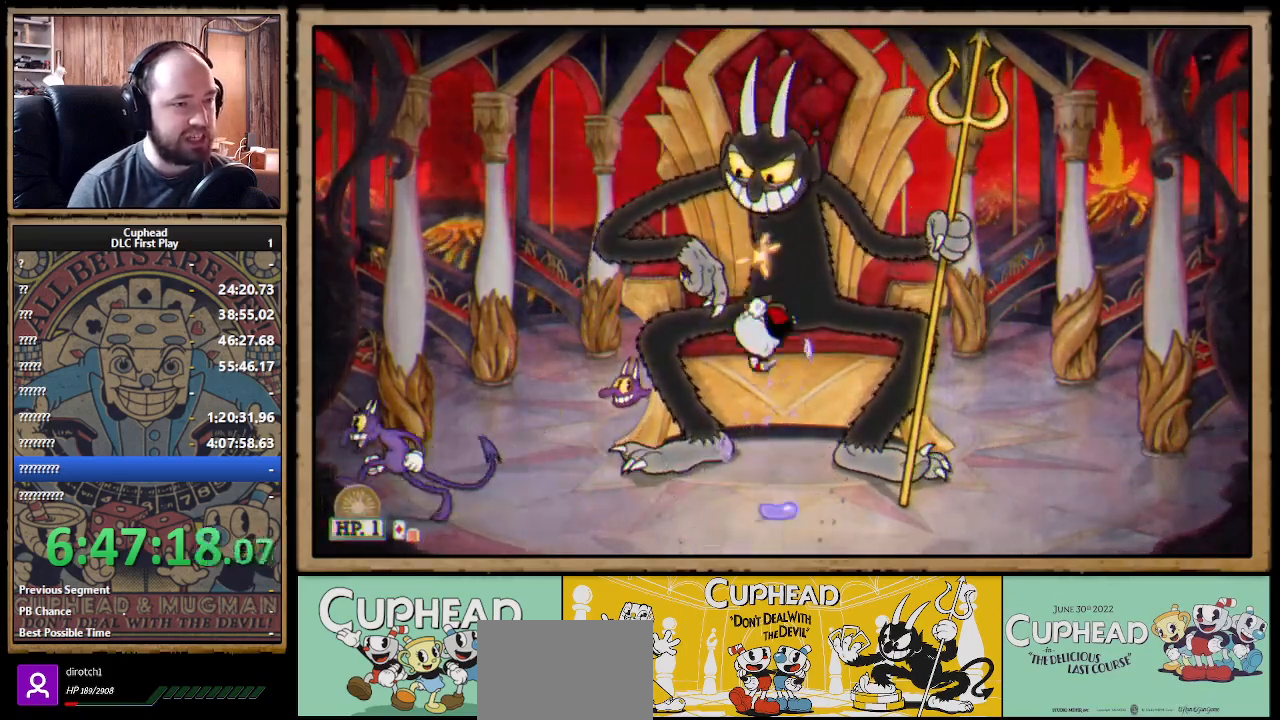
{"buttons": ["X"], "left_stick": "up", "right_stick": "center", "events": [[117, "X", "up"], [183, "A", "down"], [200, "X", "down"], [400, "A", "up"]]}
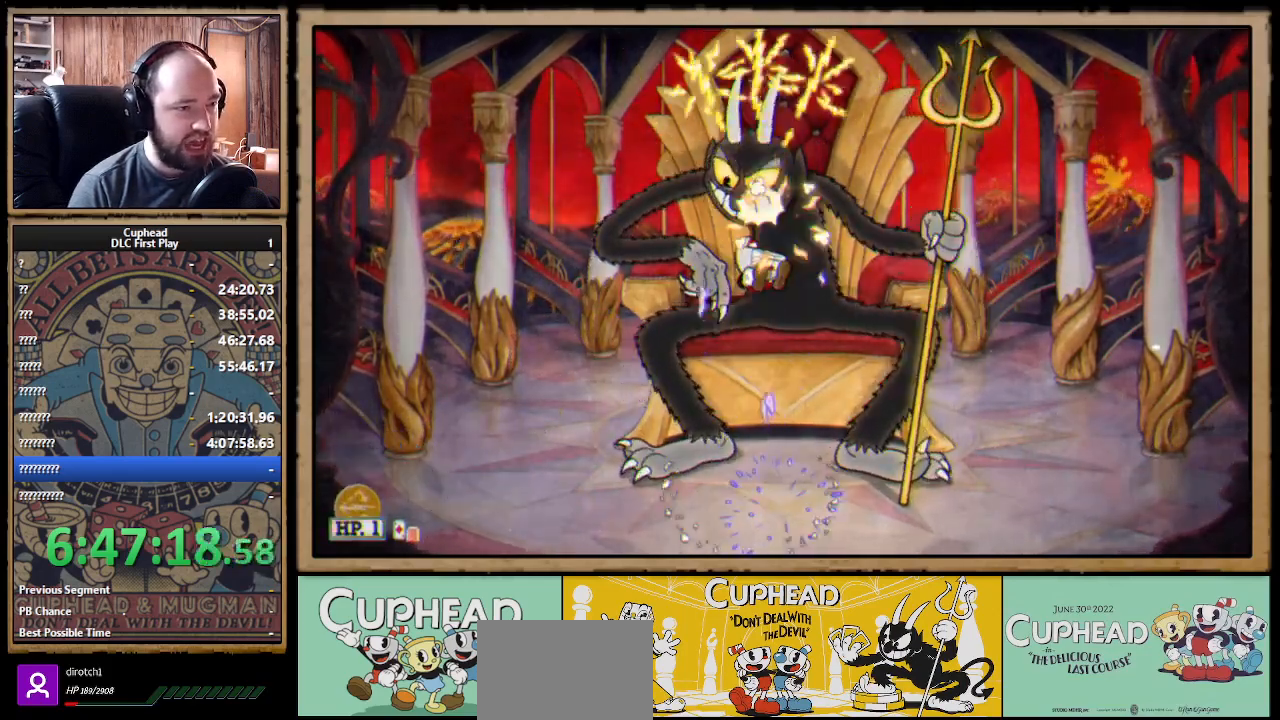
{"buttons": ["X"], "left_stick": "up", "right_stick": "center", "events": []}
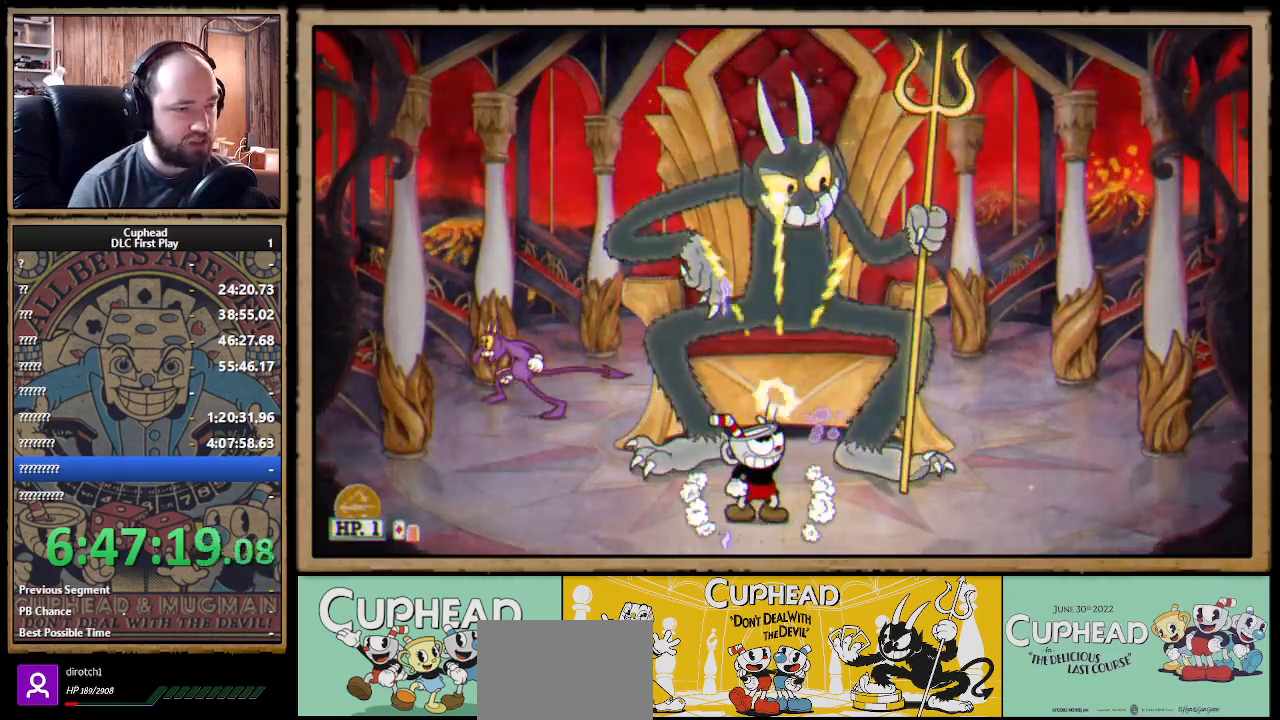
{"buttons": ["X"], "left_stick": "up", "right_stick": "center", "events": []}
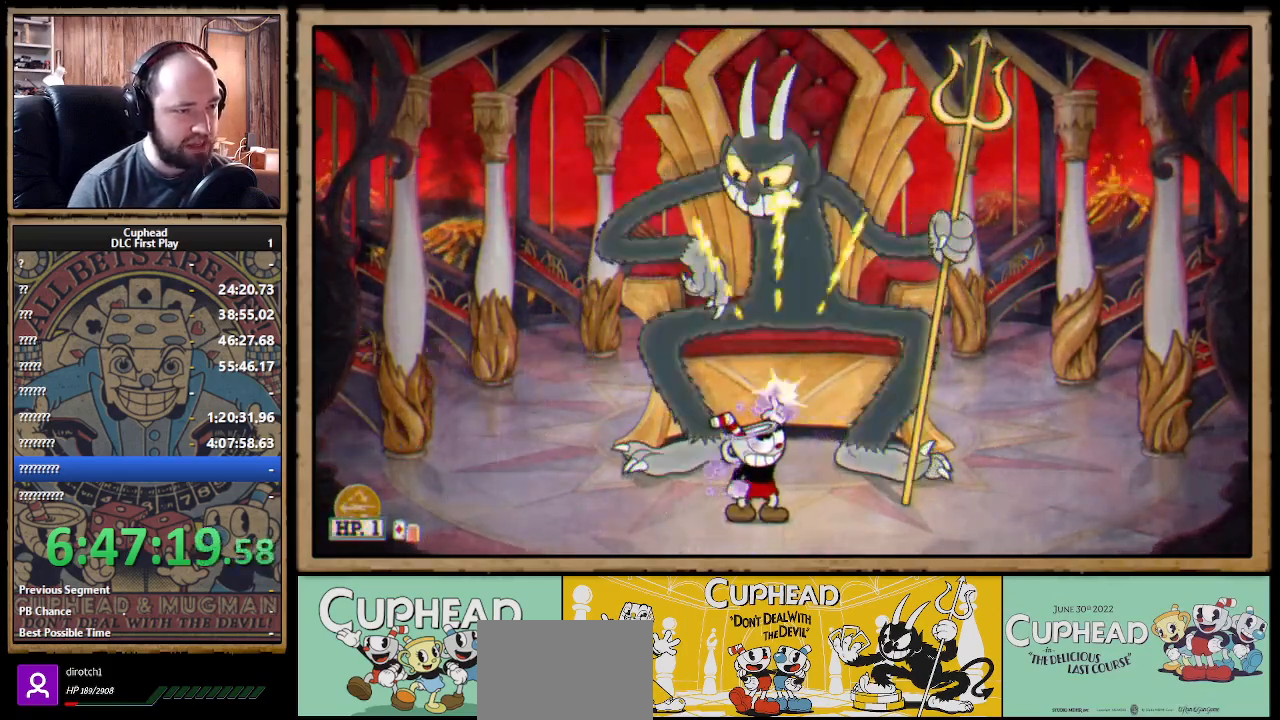
{"buttons": ["X", "R1"], "left_stick": "up", "right_stick": "center", "events": [[217, "R1", "down"]]}
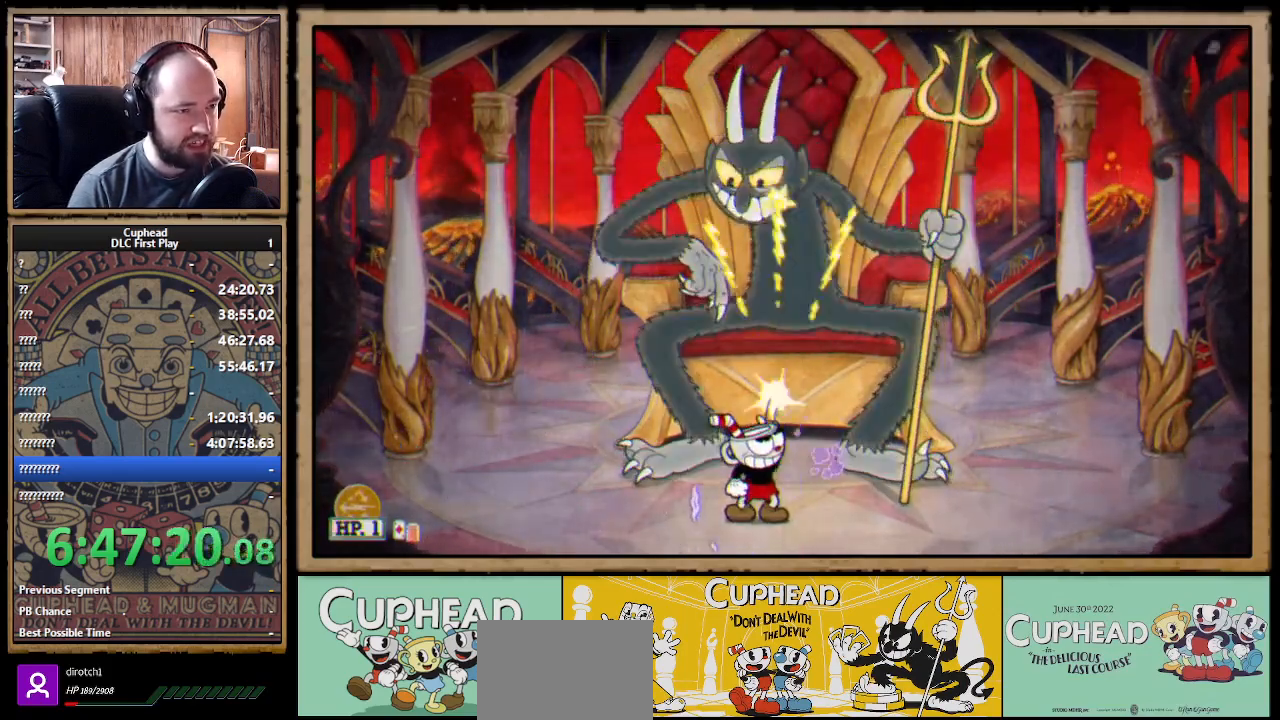
{"buttons": ["X", "R1"], "left_stick": "up", "right_stick": "center", "events": []}
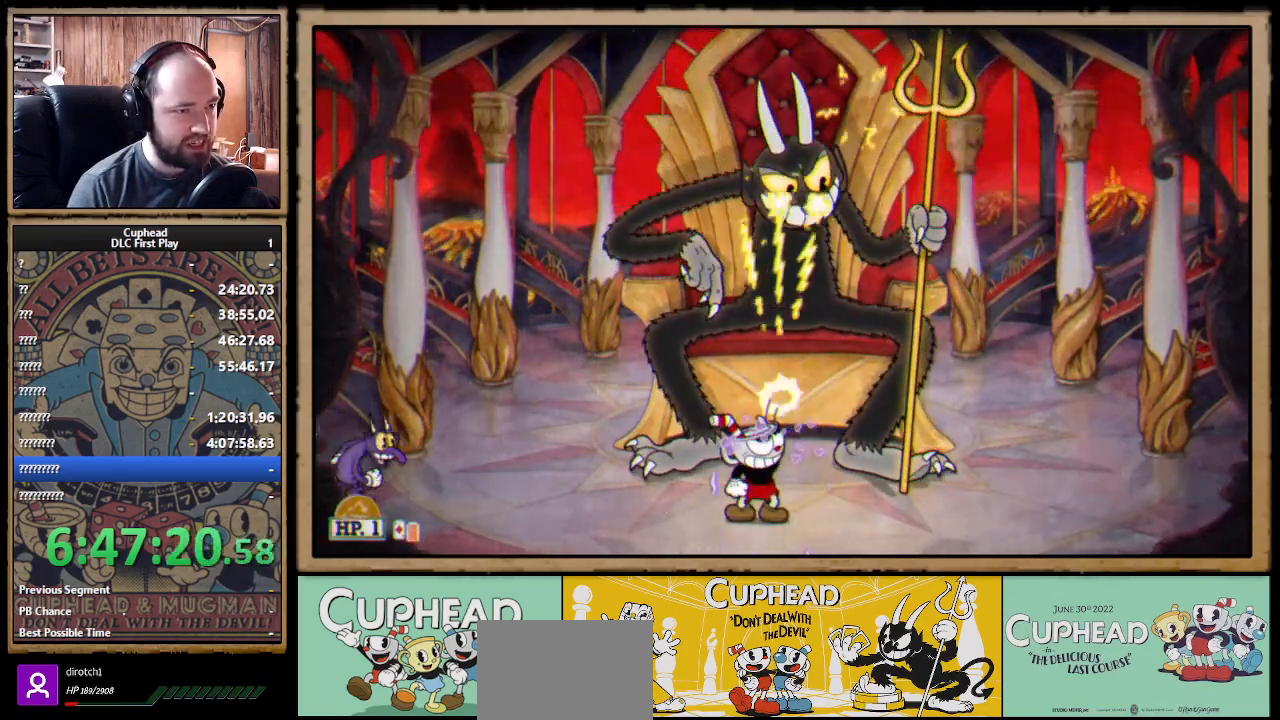
{"buttons": ["X", "R1"], "left_stick": "up", "right_stick": "center", "events": []}
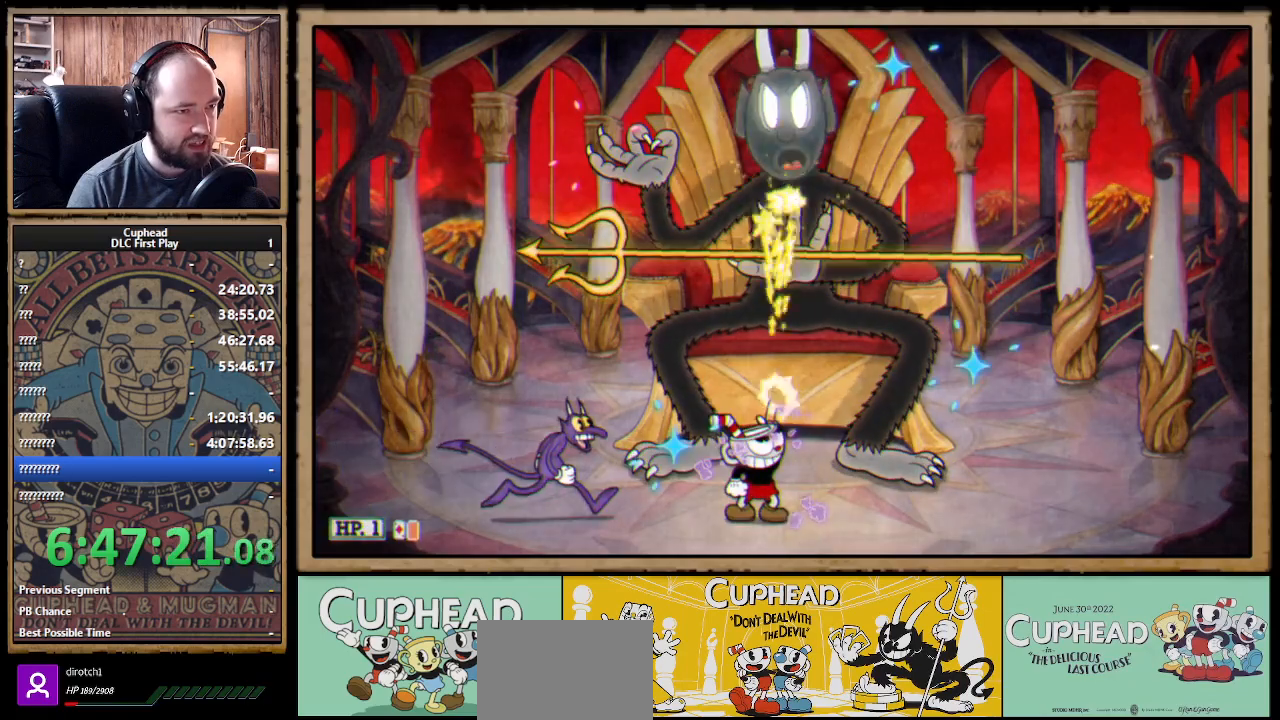
{"buttons": ["X", "R1"], "left_stick": "up-left", "right_stick": "center", "events": [[167, "A", "down"], [467, "A", "up"], [483, "left_stick", "up-left"]]}
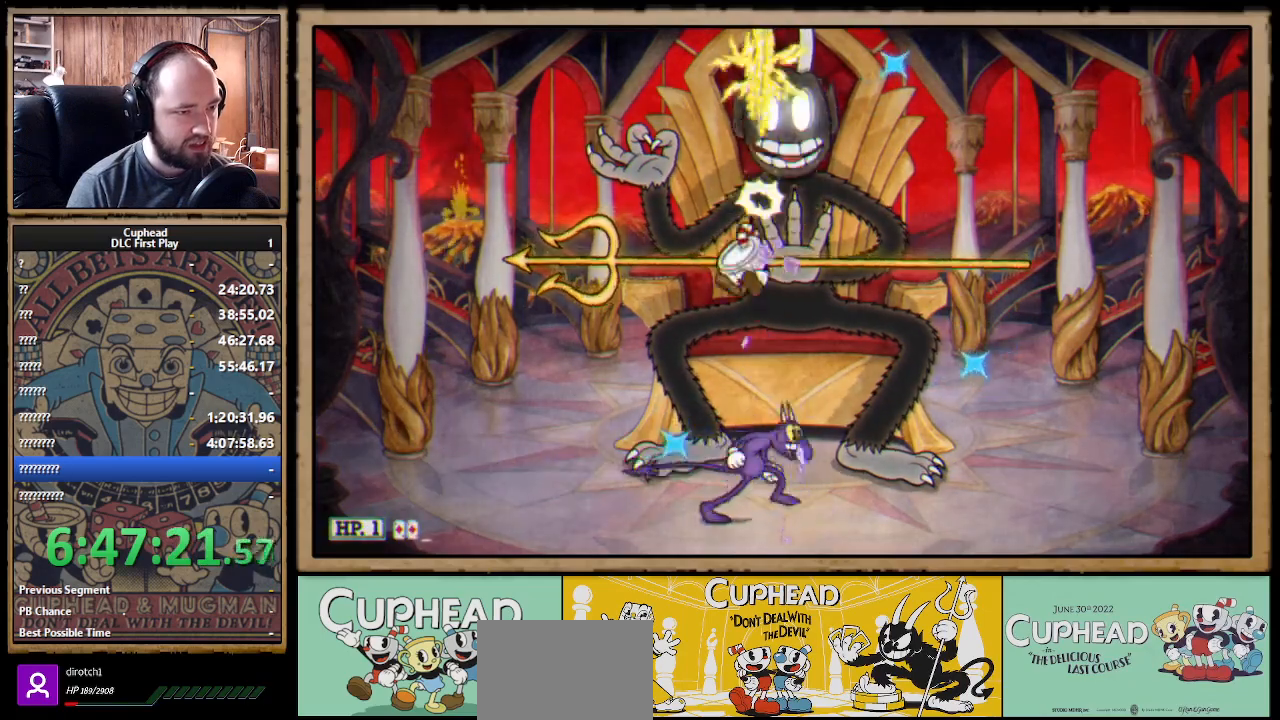
{"buttons": ["X"], "left_stick": "up", "right_stick": "center", "events": [[417, "R1", "up"], [500, "left_stick", "up"]]}
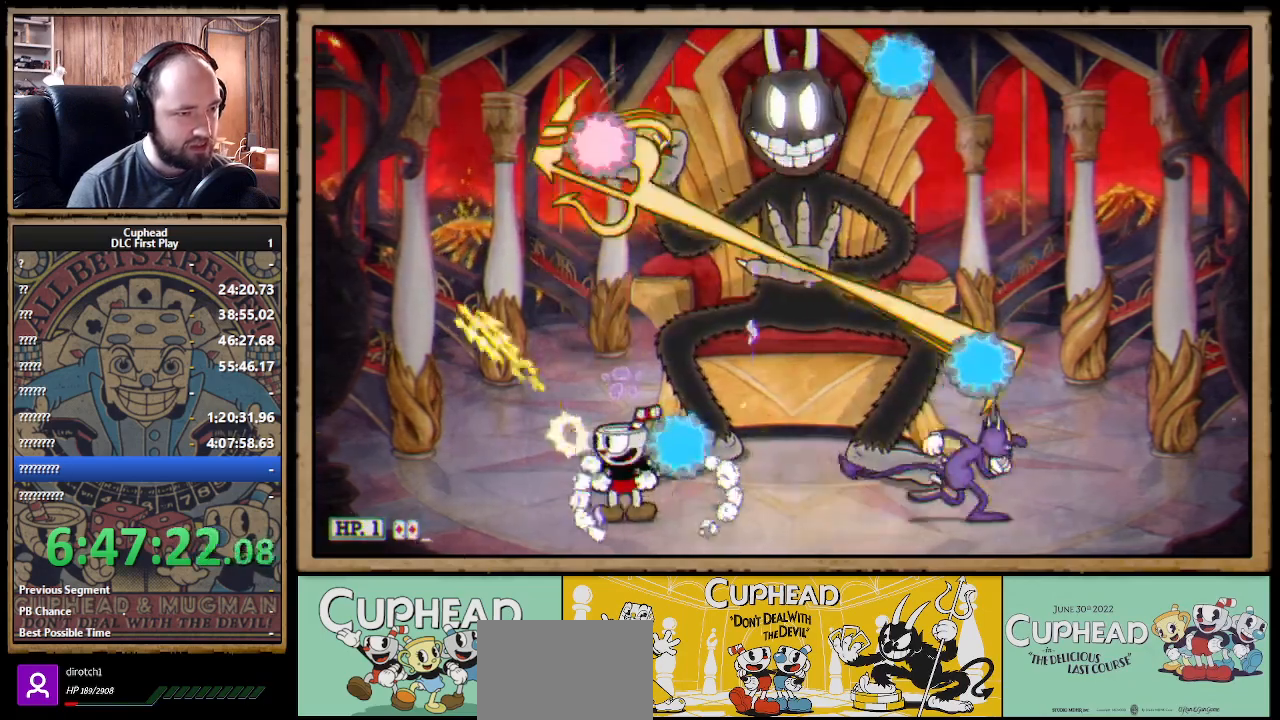
{"buttons": ["X", "R1"], "left_stick": "up-right", "right_stick": "center", "events": [[17, "R1", "down"], [117, "left_stick", "up-left"], [150, "R1", "up"], [383, "R1", "down"], [400, "left_stick", "up"], [500, "left_stick", "up-right"]]}